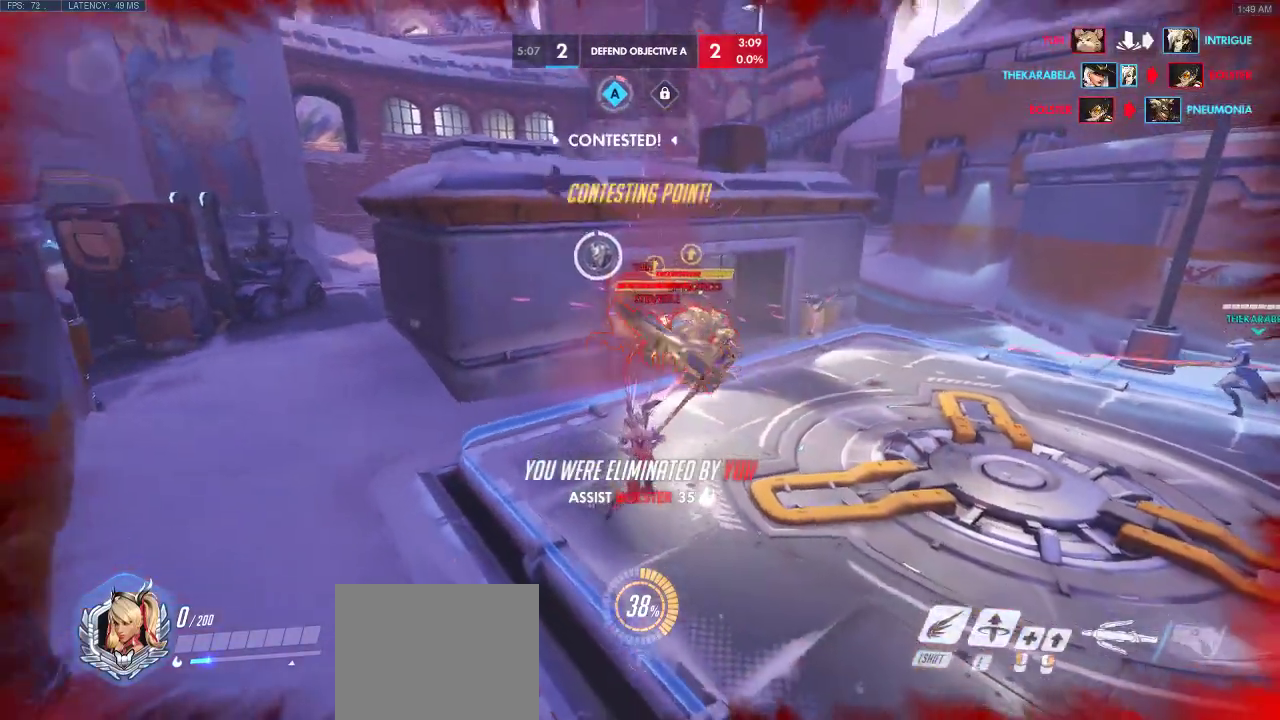
Gameplay with keyboard; each line is a JSON object with the keys held at the frame after it. "events" lists presses ("down") and releases ("up") of "a", "ctrl", "d", "e", "q", "s", "shift", "space" and "w" between this image and that frame as [ms after this image, input, new state], when the widget could be followed in between. No other keys are recorded. Mouse input is not recorded.
{"keys": [], "events": [[350, "ctrl", "down"], [400, "ctrl", "up"]]}
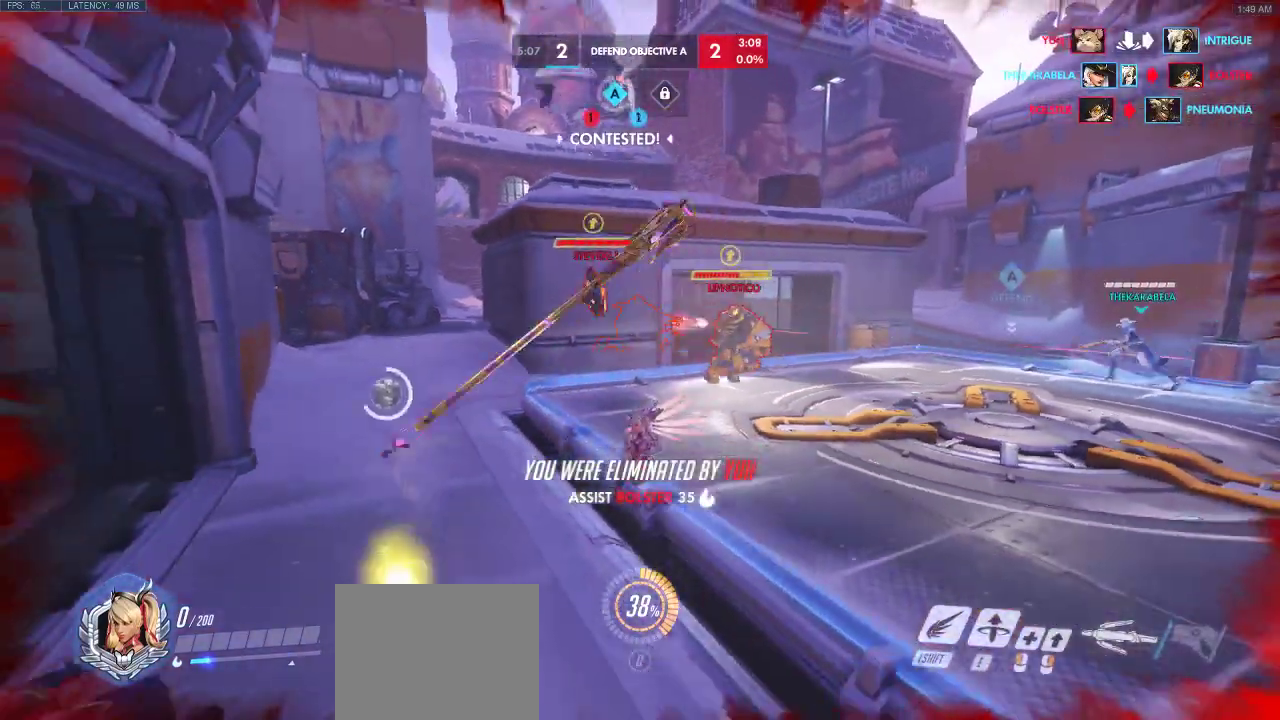
{"keys": [], "events": []}
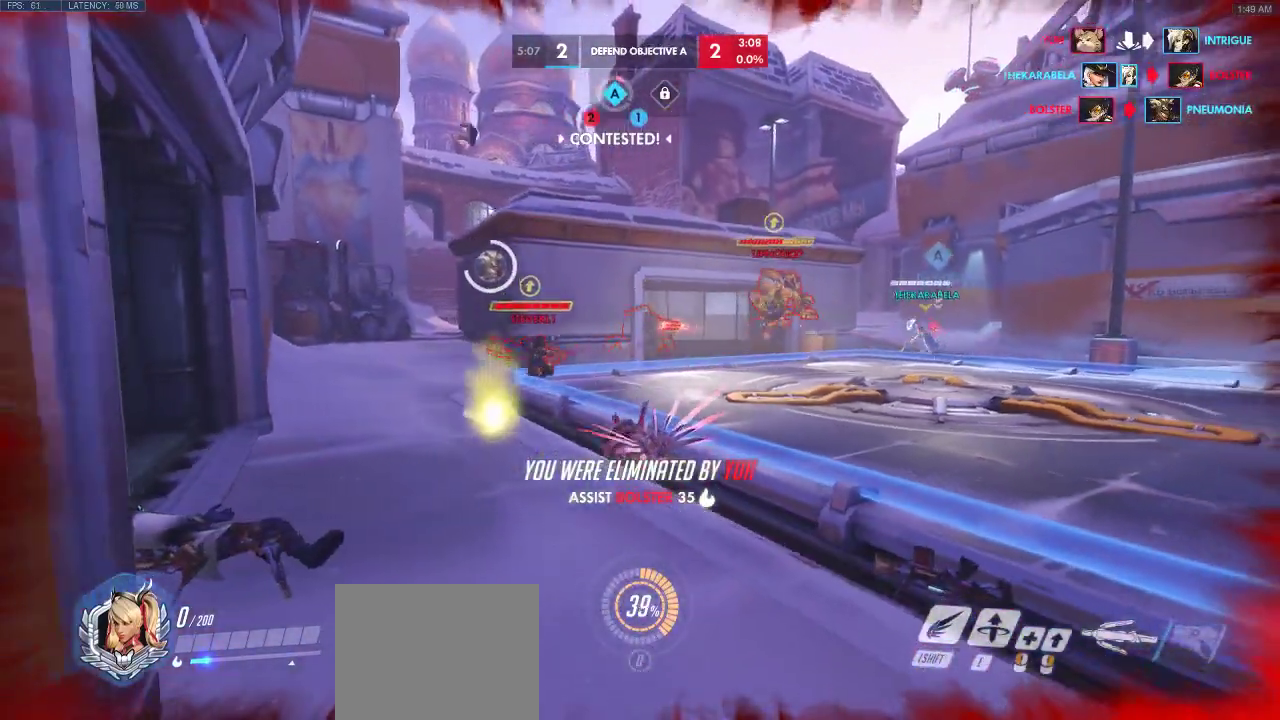
{"keys": [], "events": []}
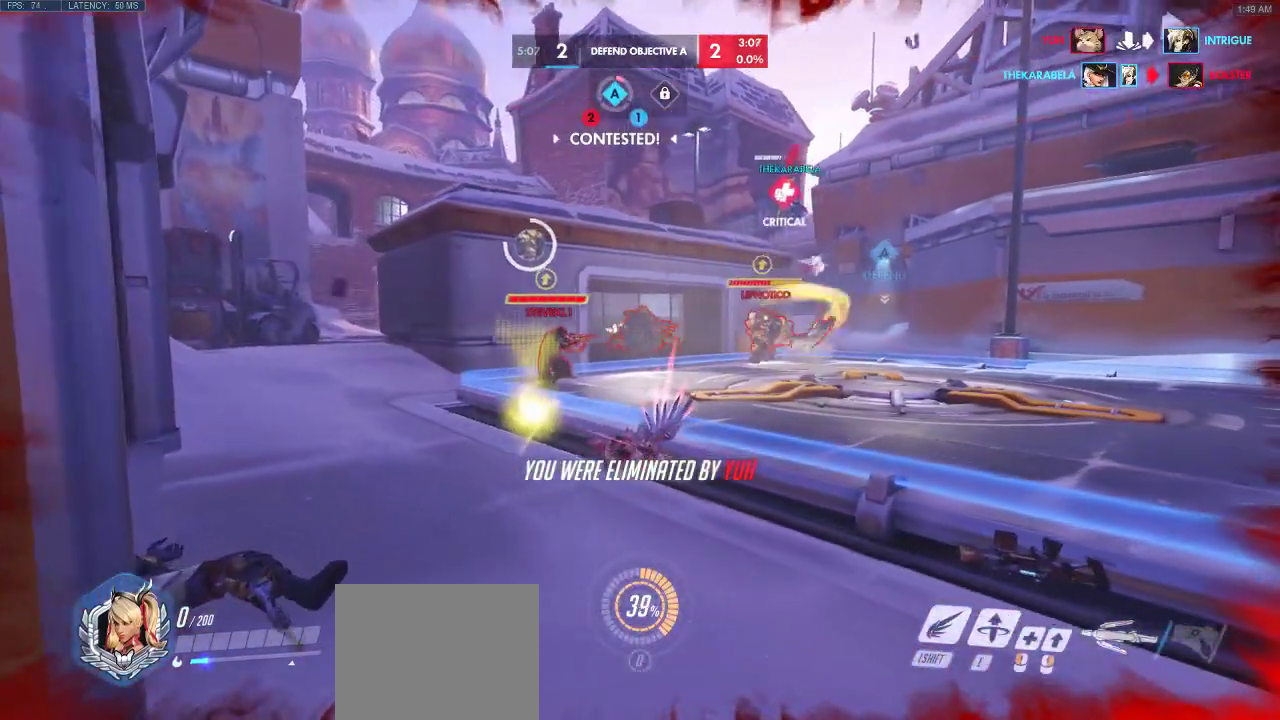
{"keys": [], "events": []}
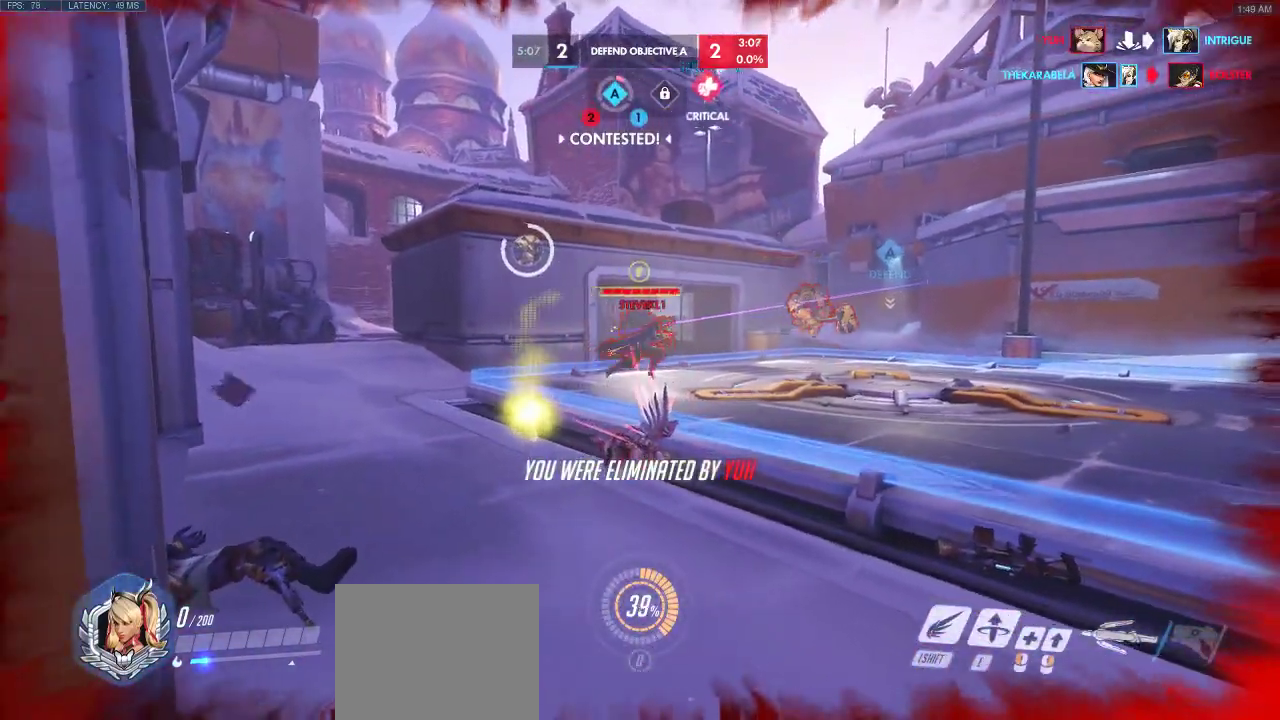
{"keys": [], "events": []}
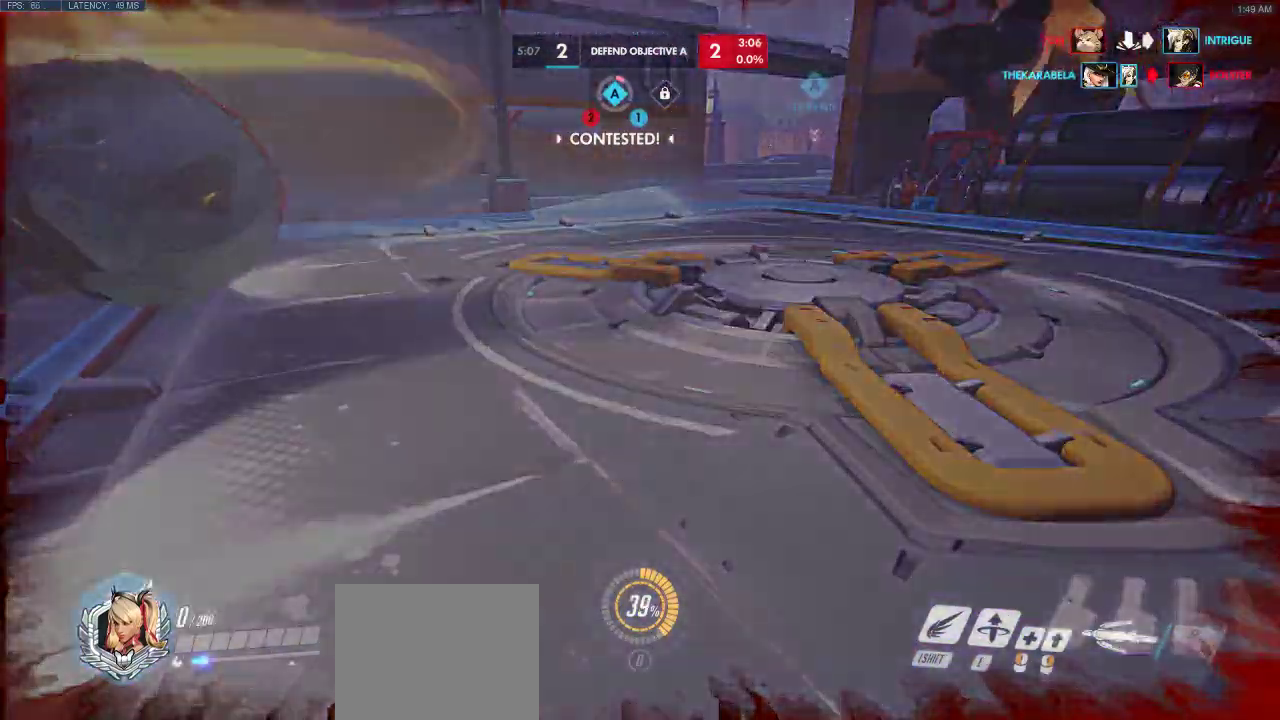
{"keys": [], "events": []}
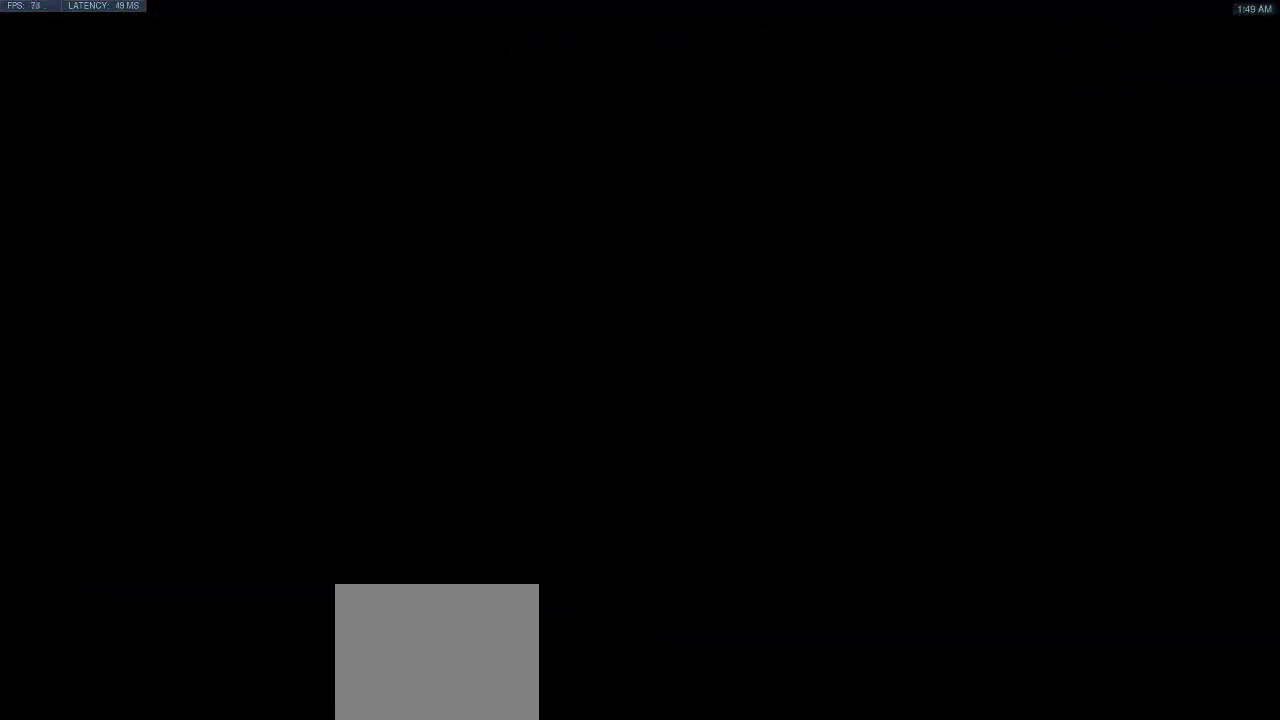
{"keys": [], "events": [[50, "space", "down"], [217, "space", "up"]]}
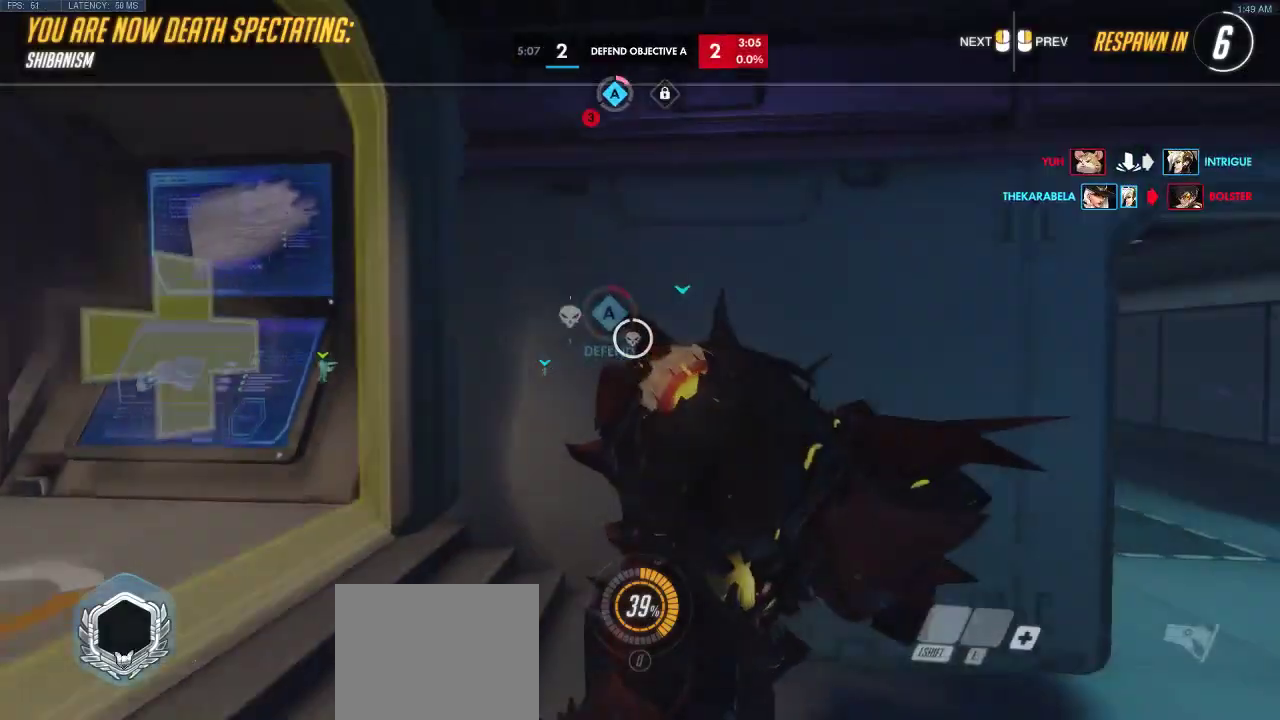
{"keys": [], "events": []}
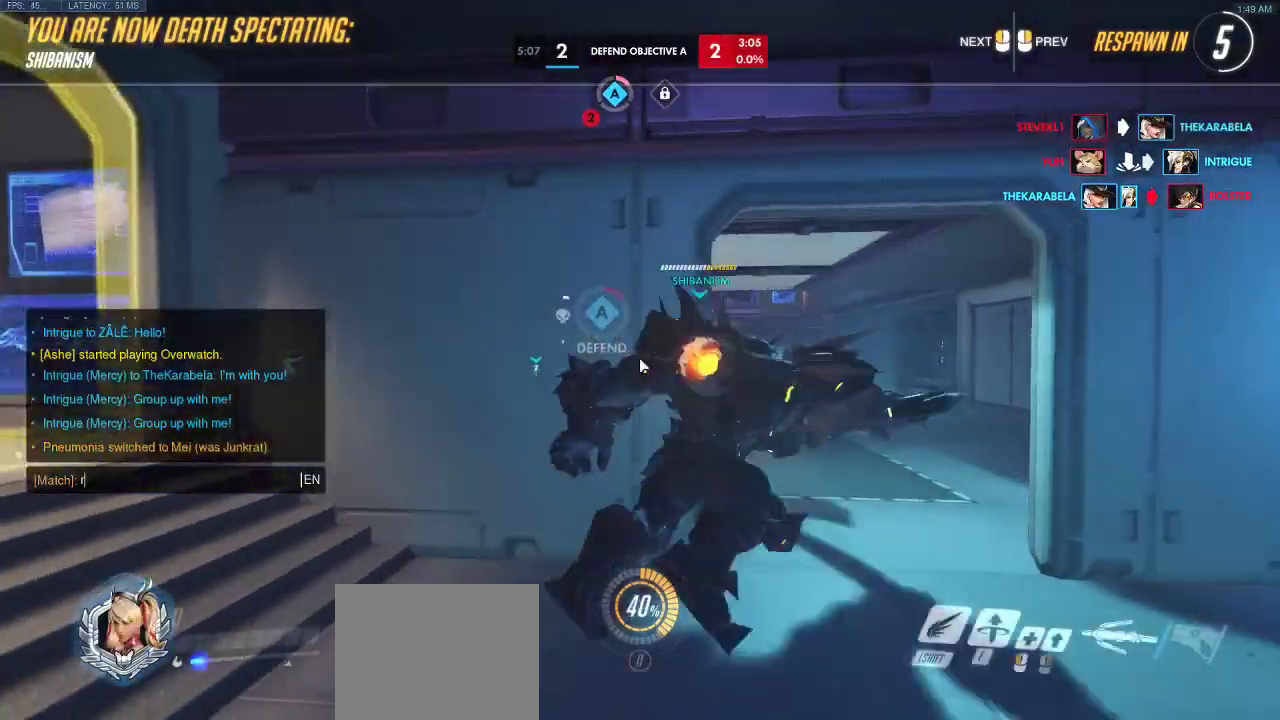
{"keys": [], "events": []}
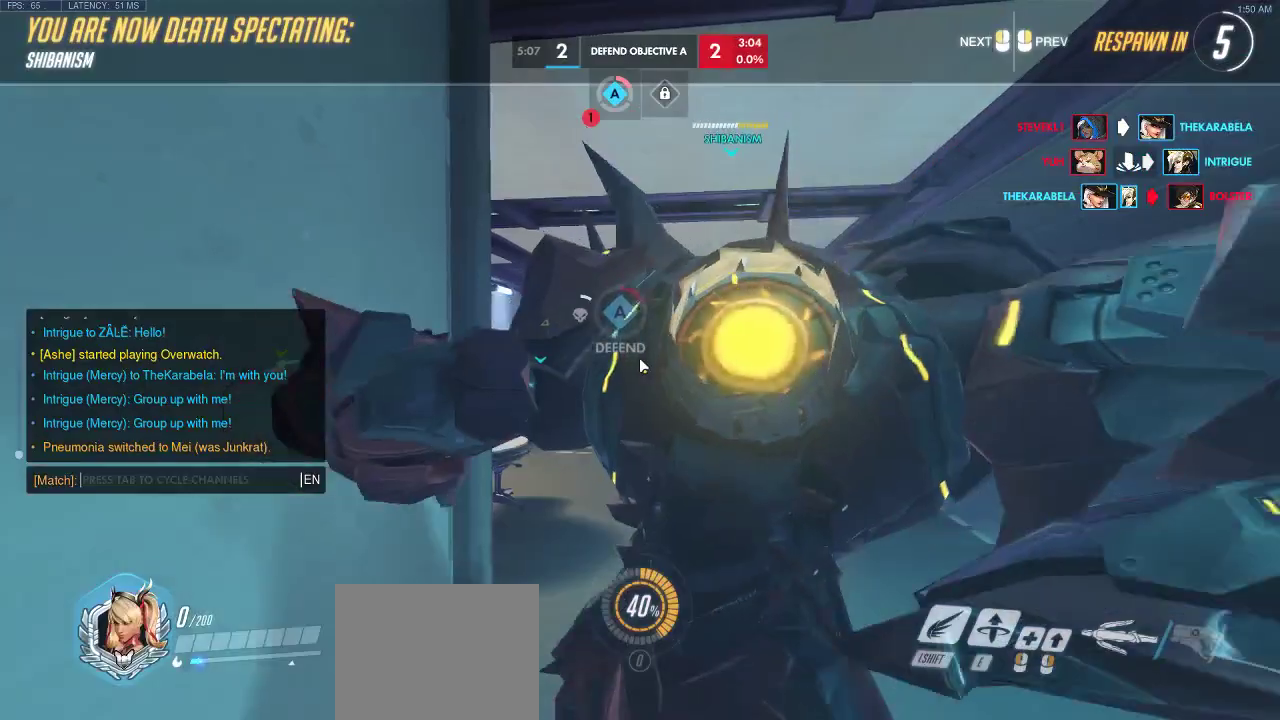
{"keys": [], "events": []}
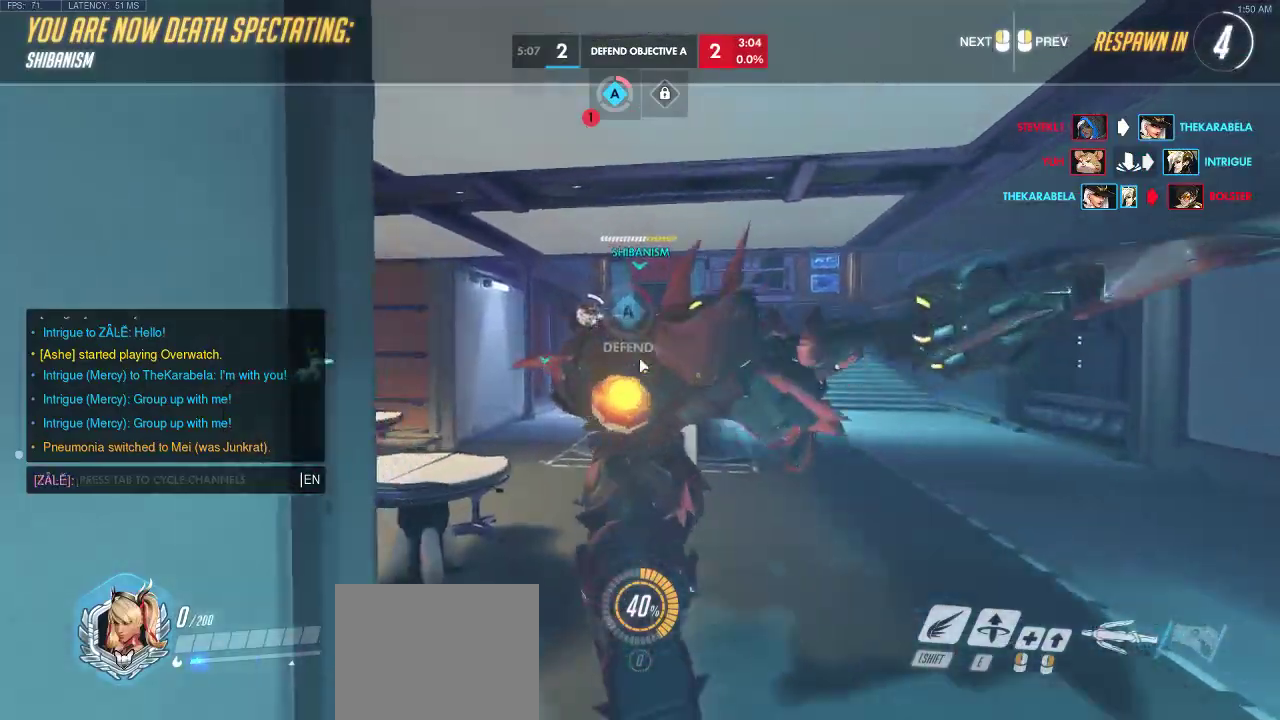
{"keys": [], "events": []}
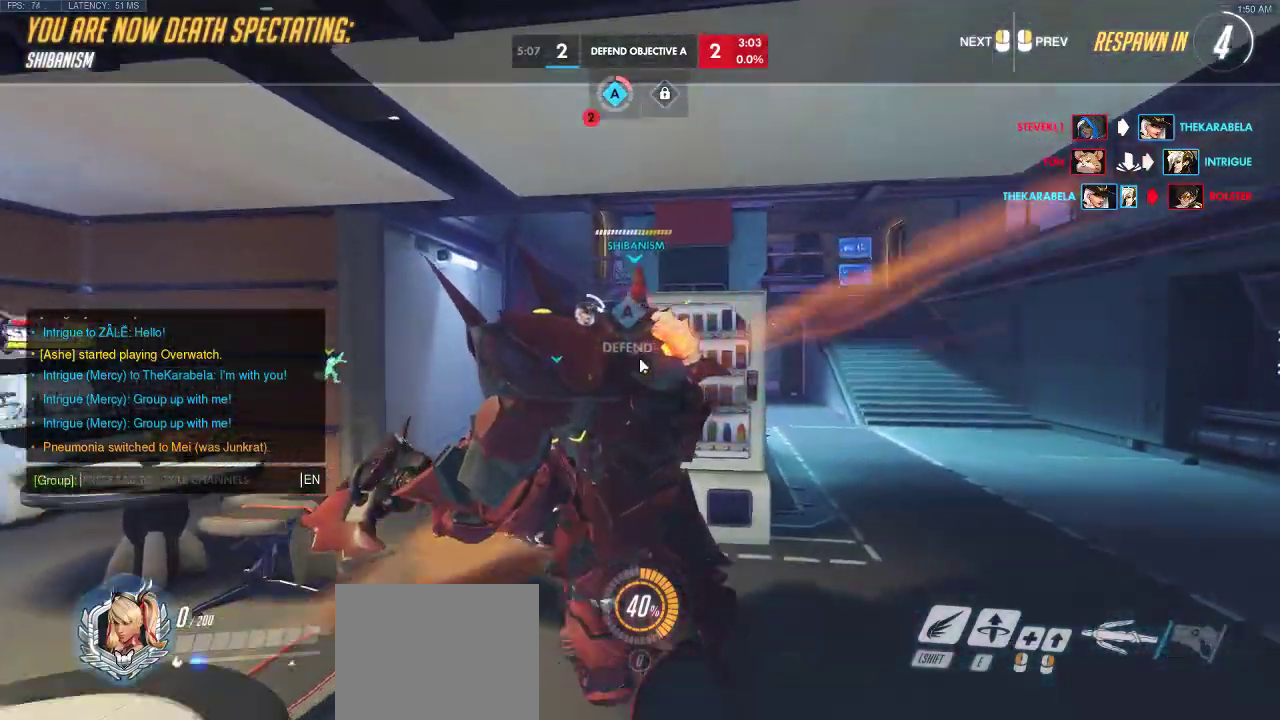
{"keys": [], "events": [[317, "e", "down"], [433, "e", "up"]]}
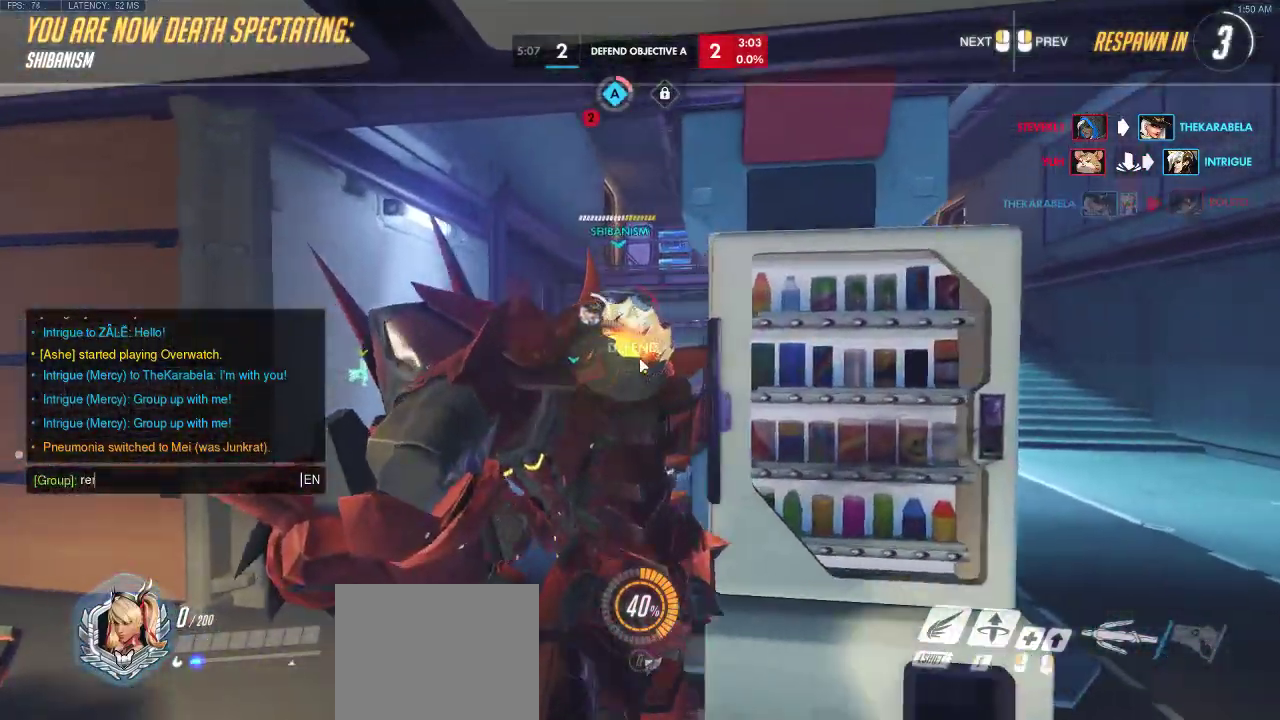
{"keys": [], "events": []}
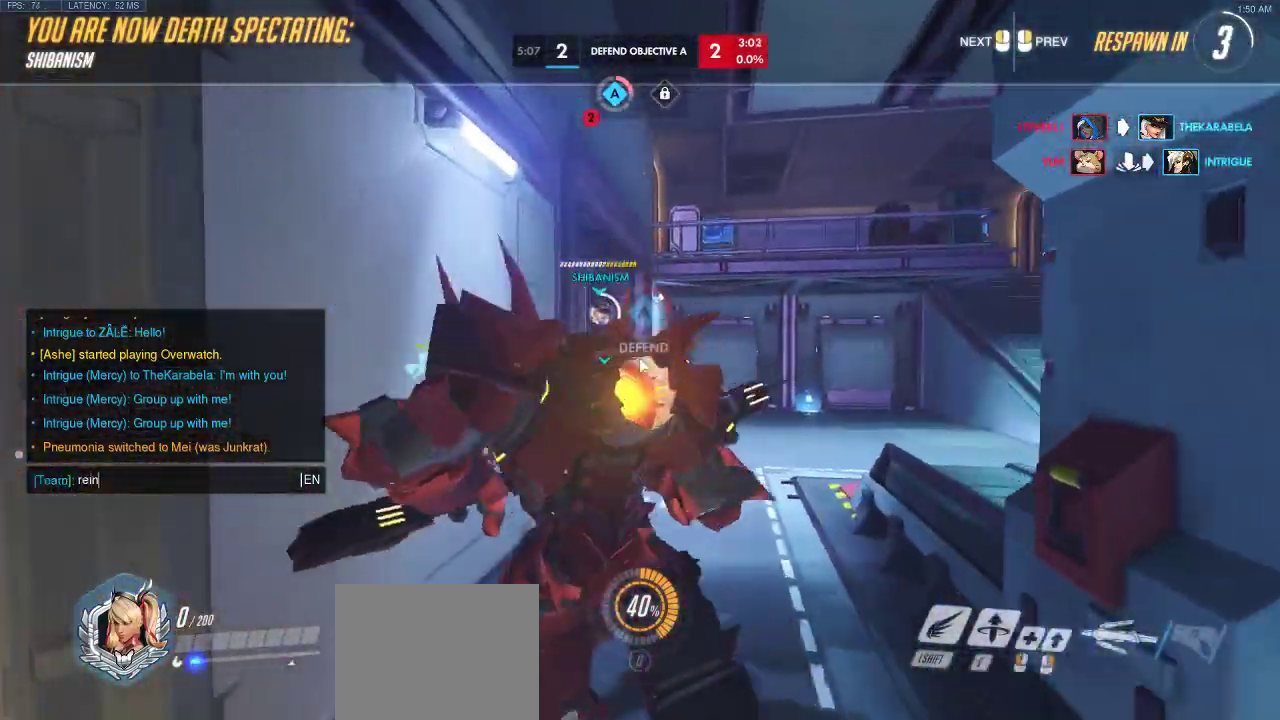
{"keys": [], "events": []}
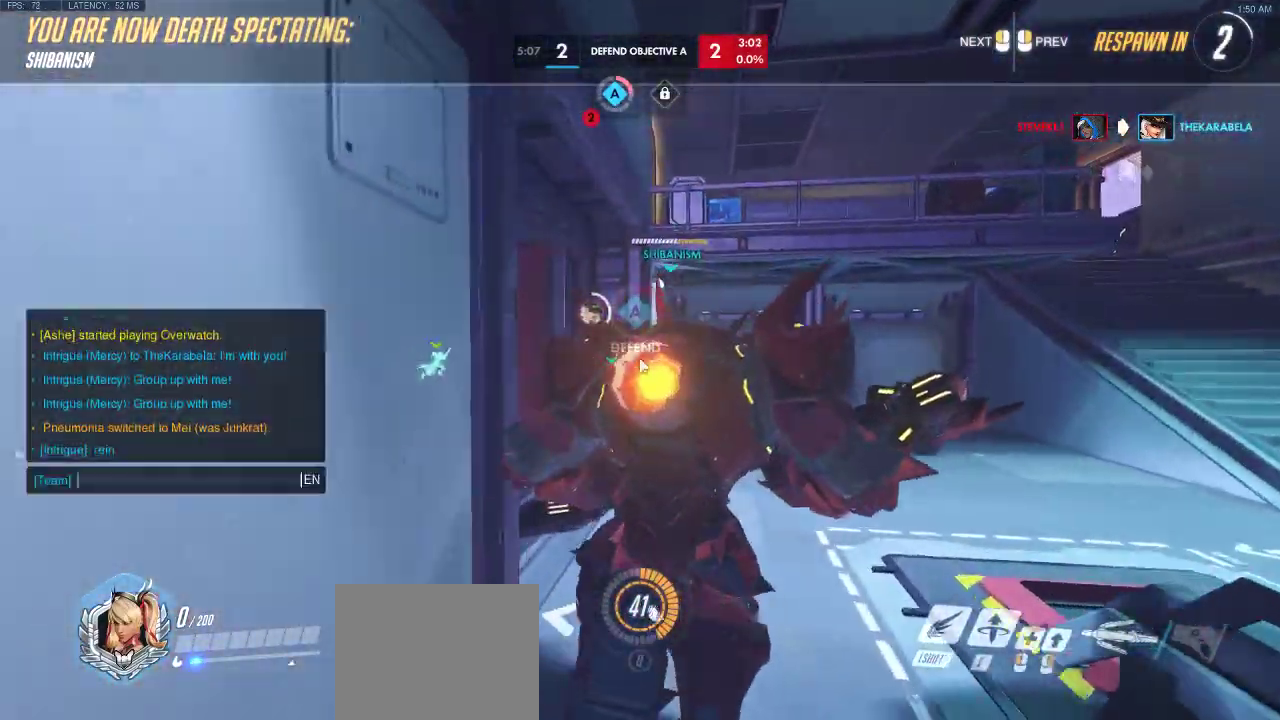
{"keys": [], "events": []}
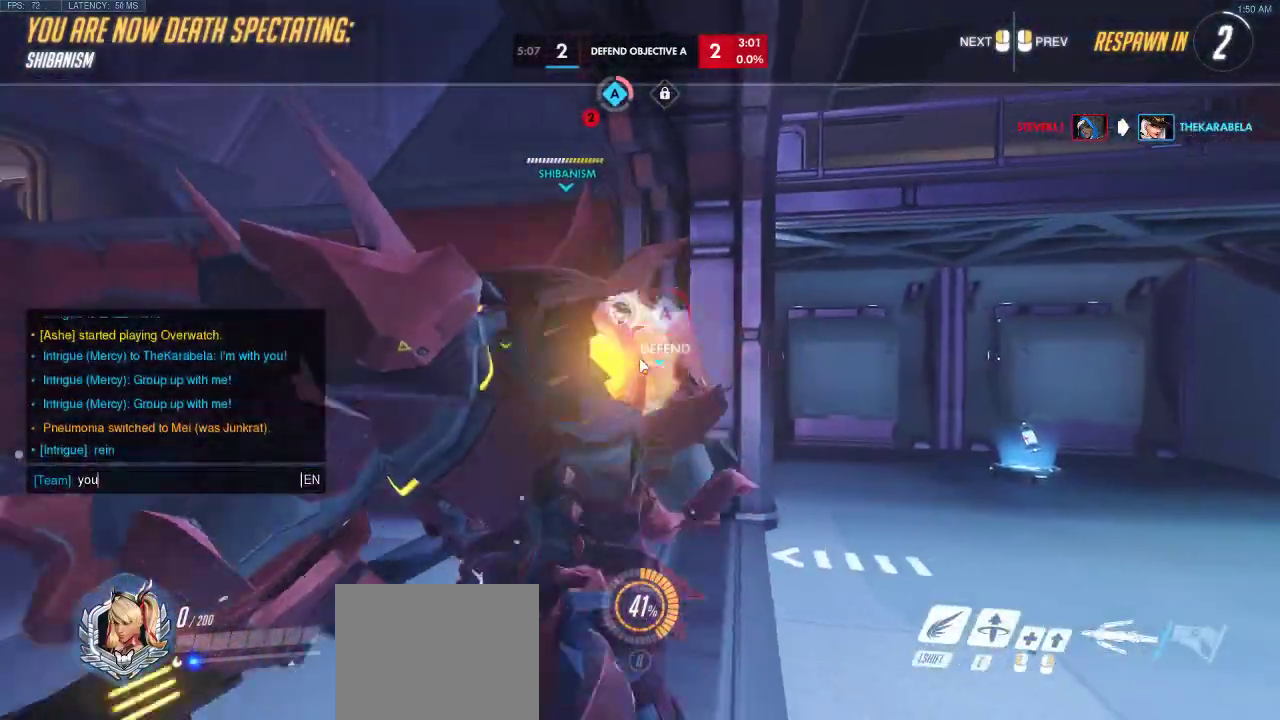
{"keys": ["d"], "events": [[217, "space", "down"], [300, "space", "up"], [433, "d", "down"]]}
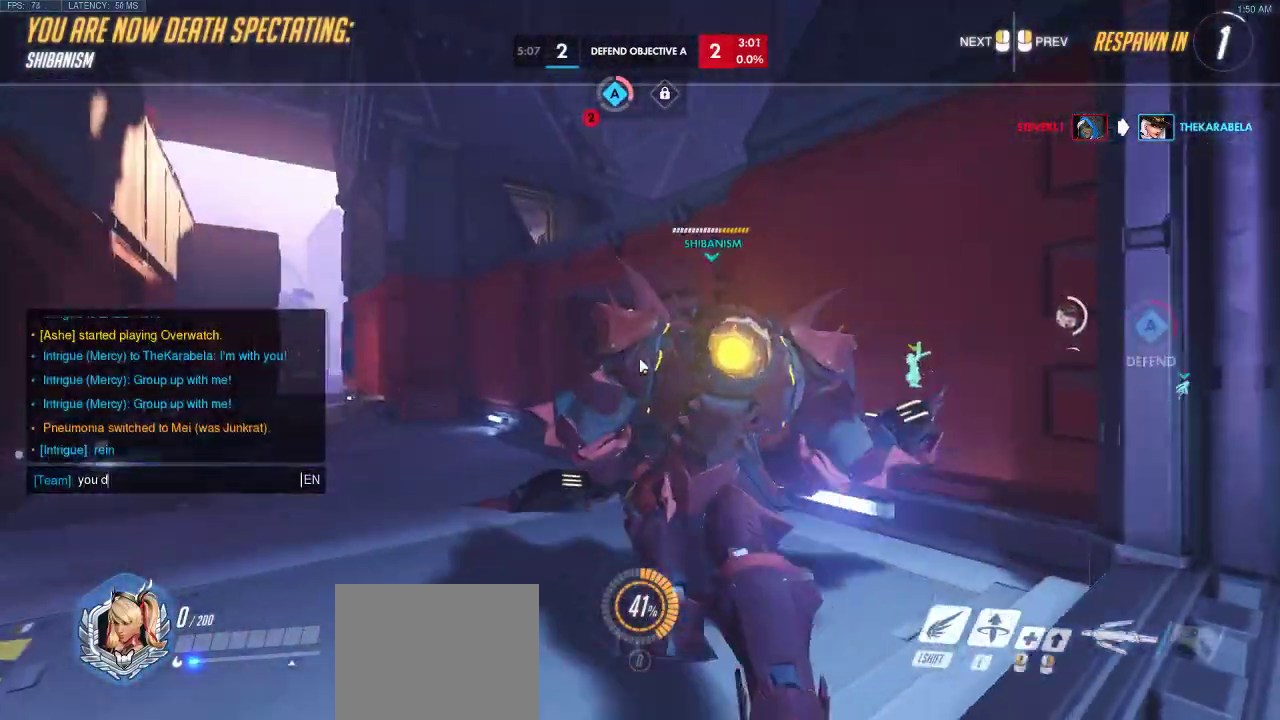
{"keys": [], "events": [[50, "d", "up"]]}
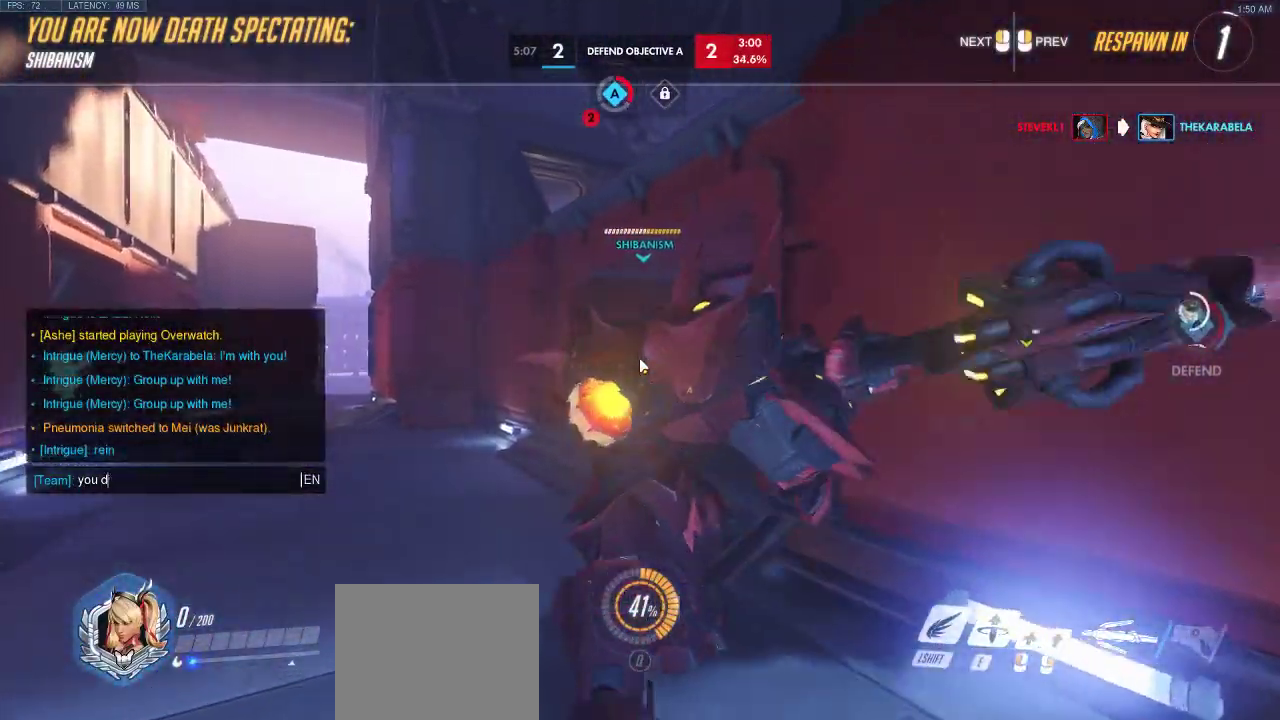
{"keys": [], "events": [[333, "shift", "down"], [333, "w", "down"], [417, "w", "up"], [450, "shift", "up"]]}
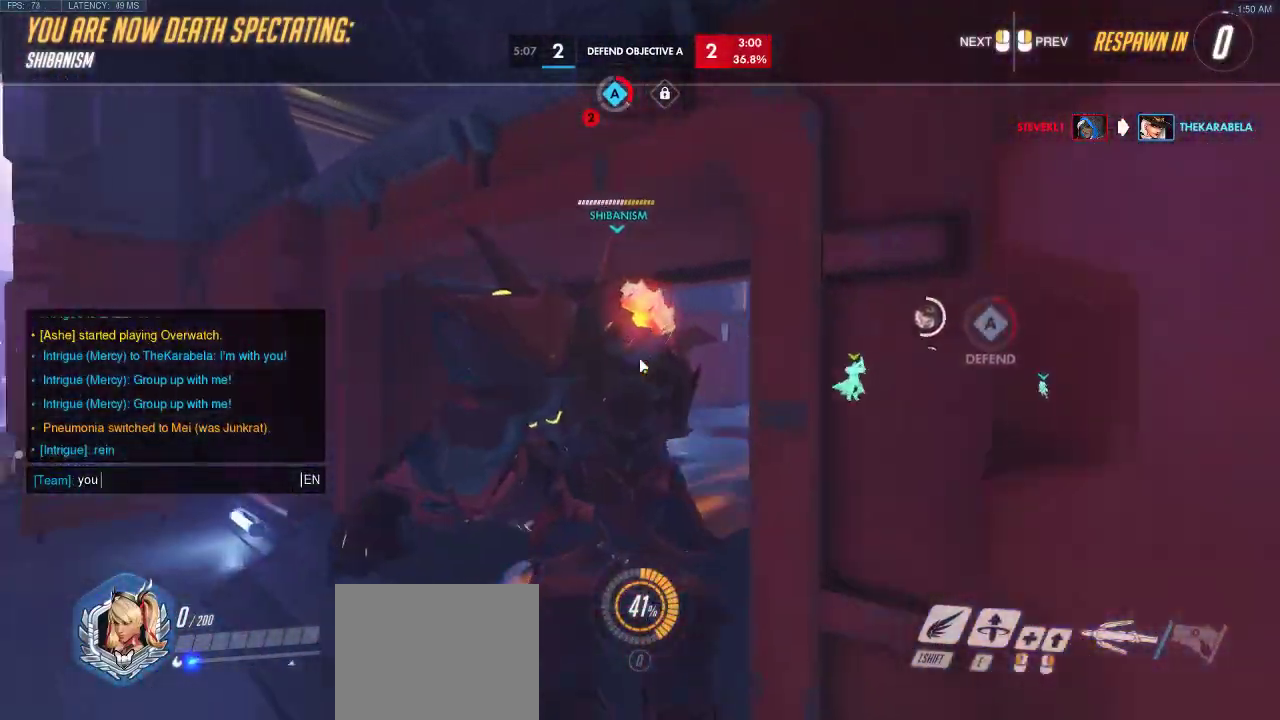
{"keys": ["e"], "events": [[217, "w", "down"], [350, "w", "up"], [417, "e", "down"]]}
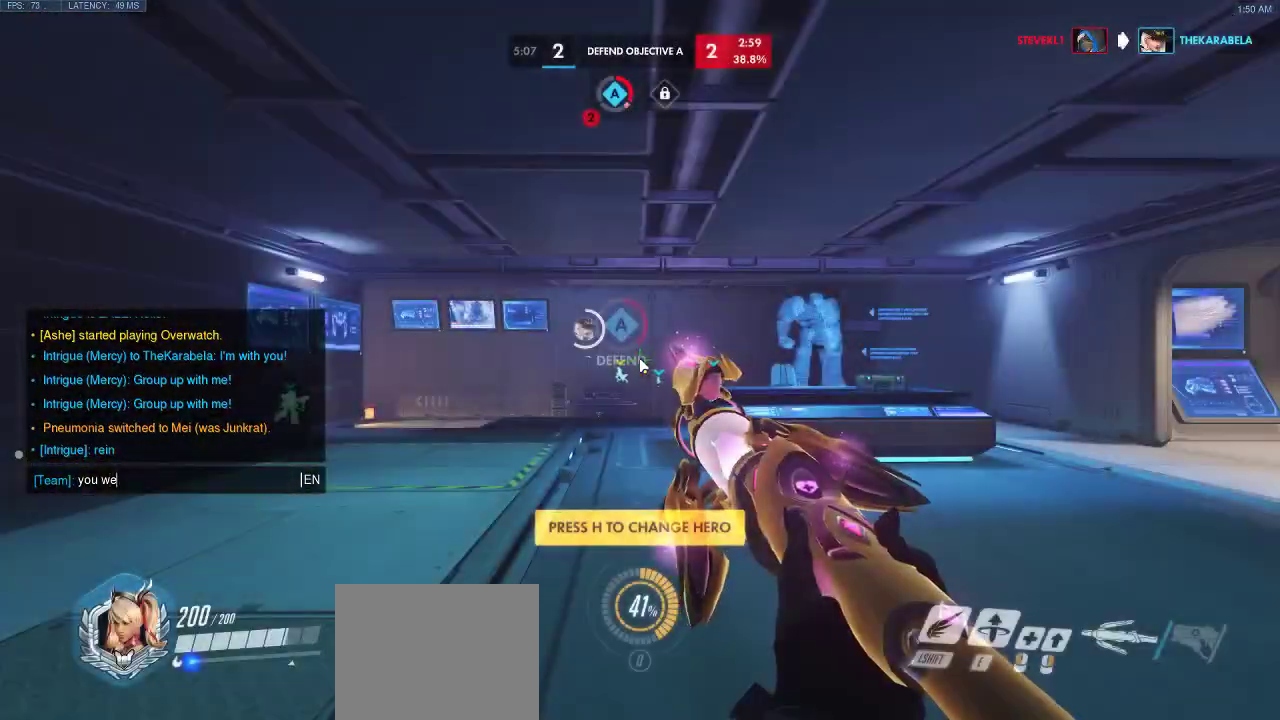
{"keys": [], "events": [[33, "e", "up"], [267, "e", "down"], [350, "e", "up"]]}
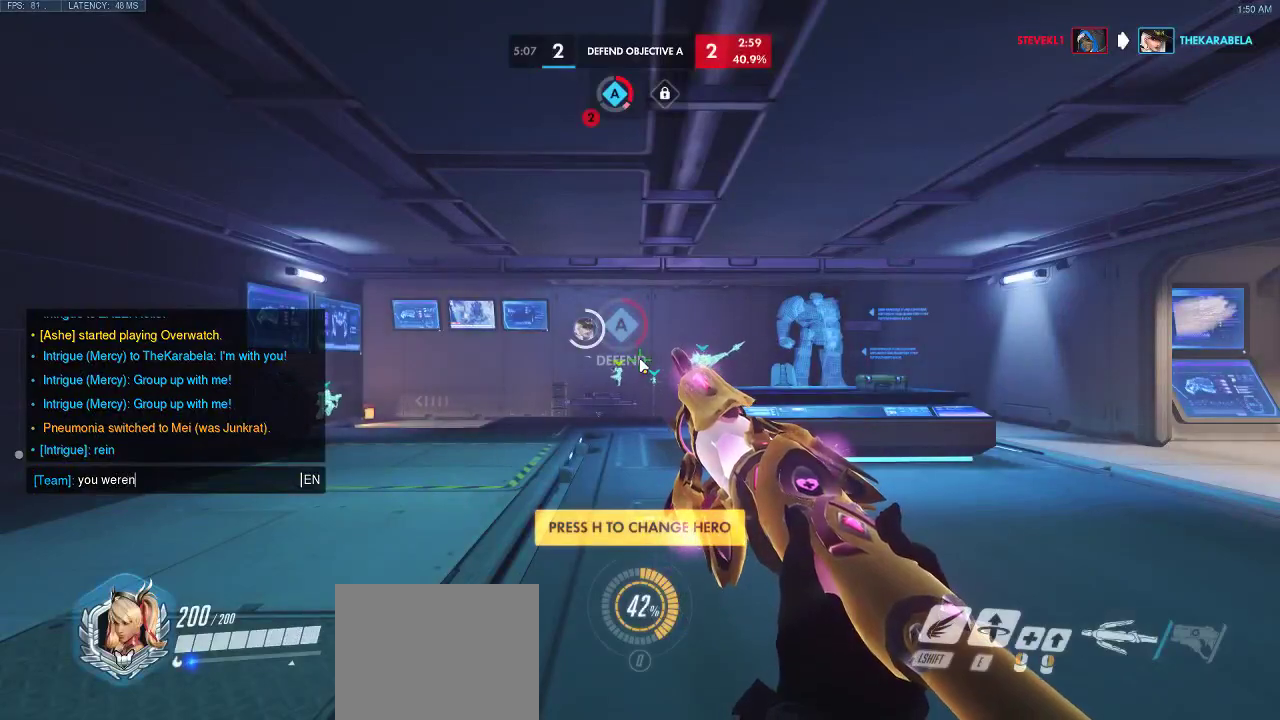
{"keys": [], "events": [[217, "space", "down"], [300, "space", "up"]]}
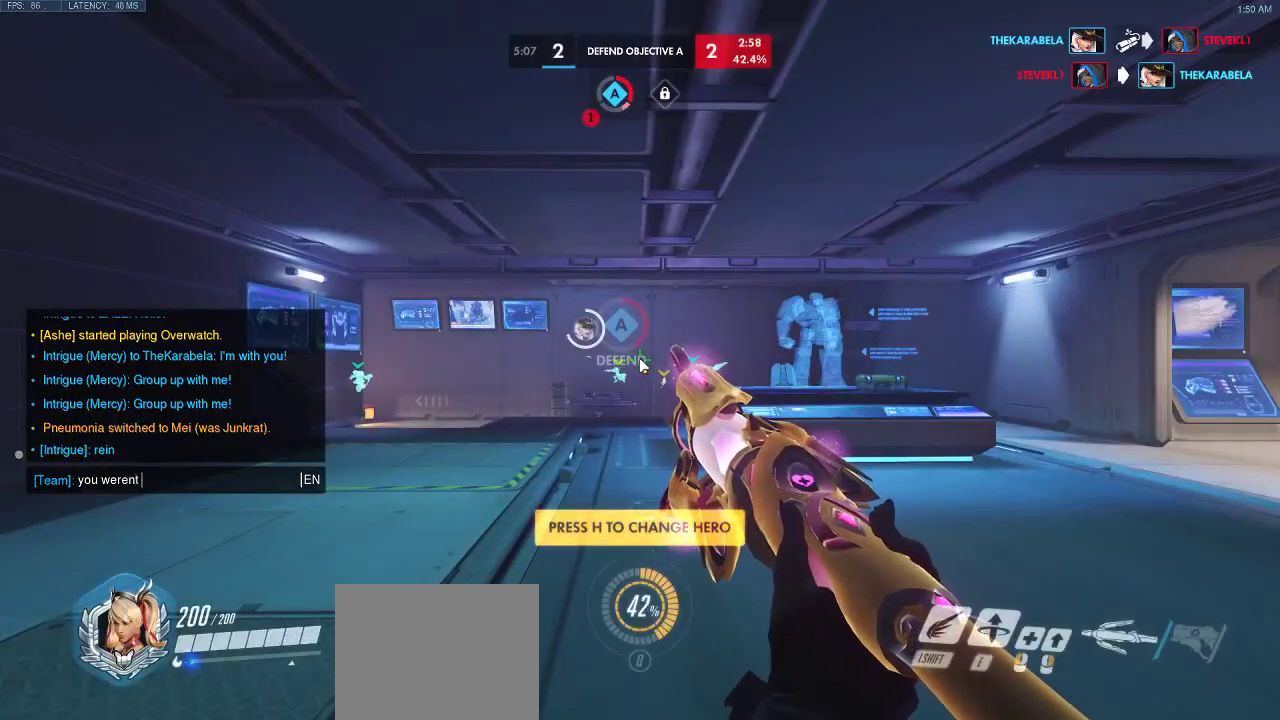
{"keys": ["e"], "events": [[400, "e", "down"]]}
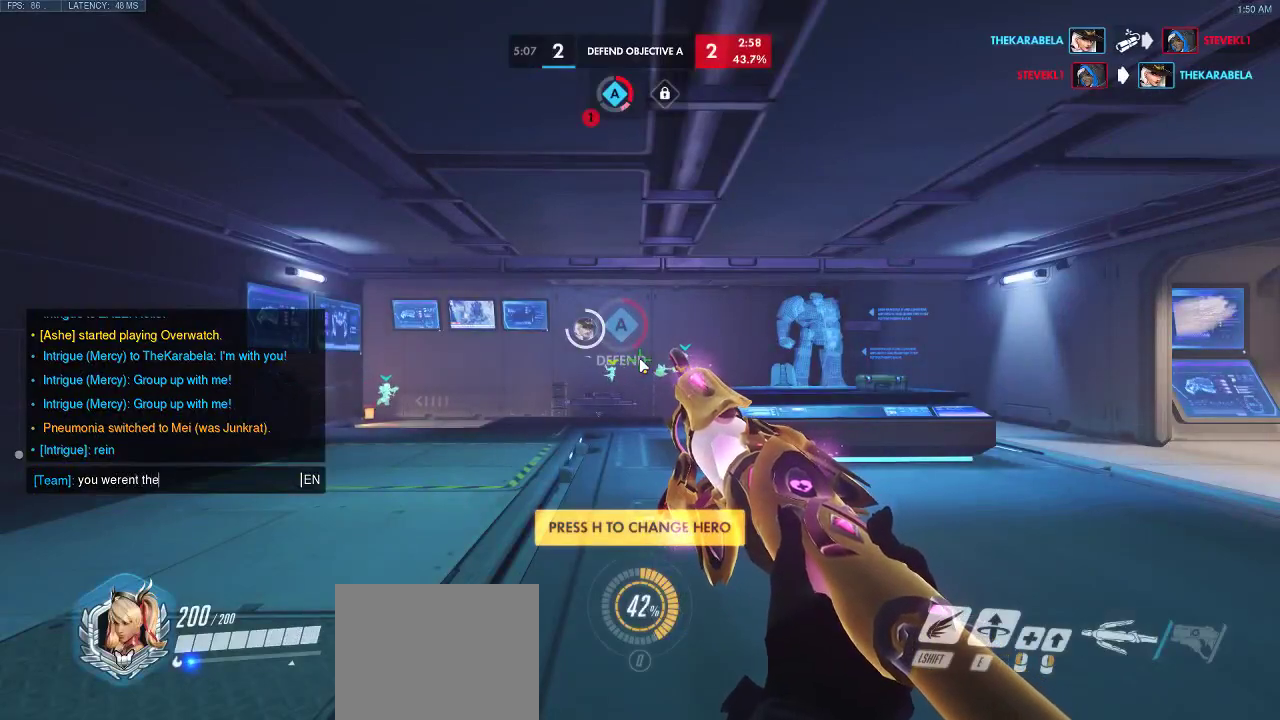
{"keys": [], "events": [[17, "e", "up"], [233, "e", "down"], [400, "e", "up"]]}
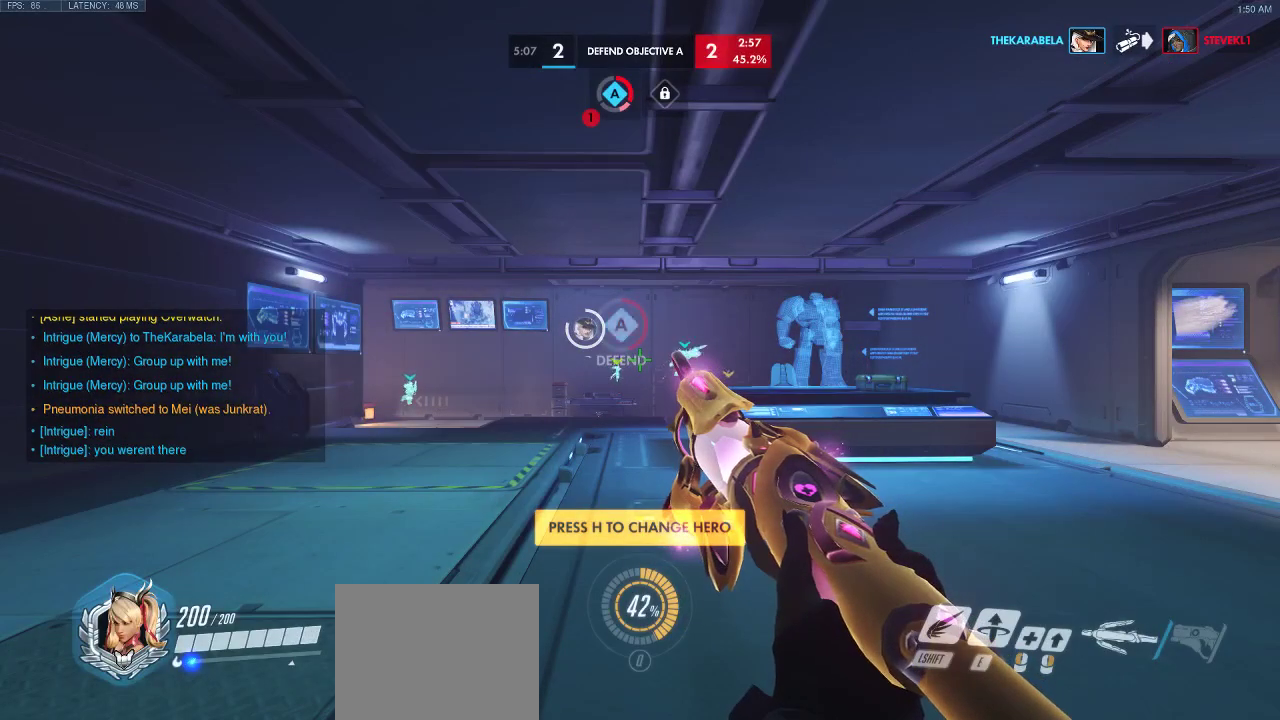
{"keys": ["w"], "events": [[117, "w", "down"]]}
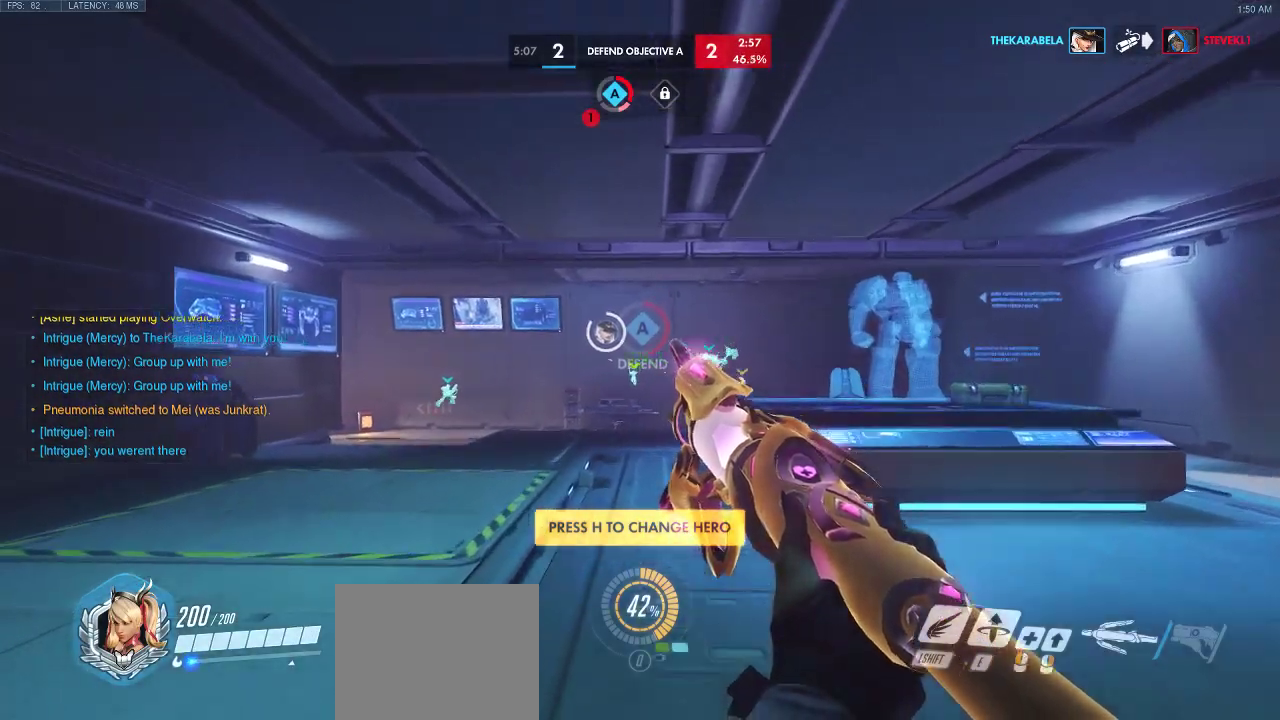
{"keys": ["space", "w"], "events": [[250, "space", "down"]]}
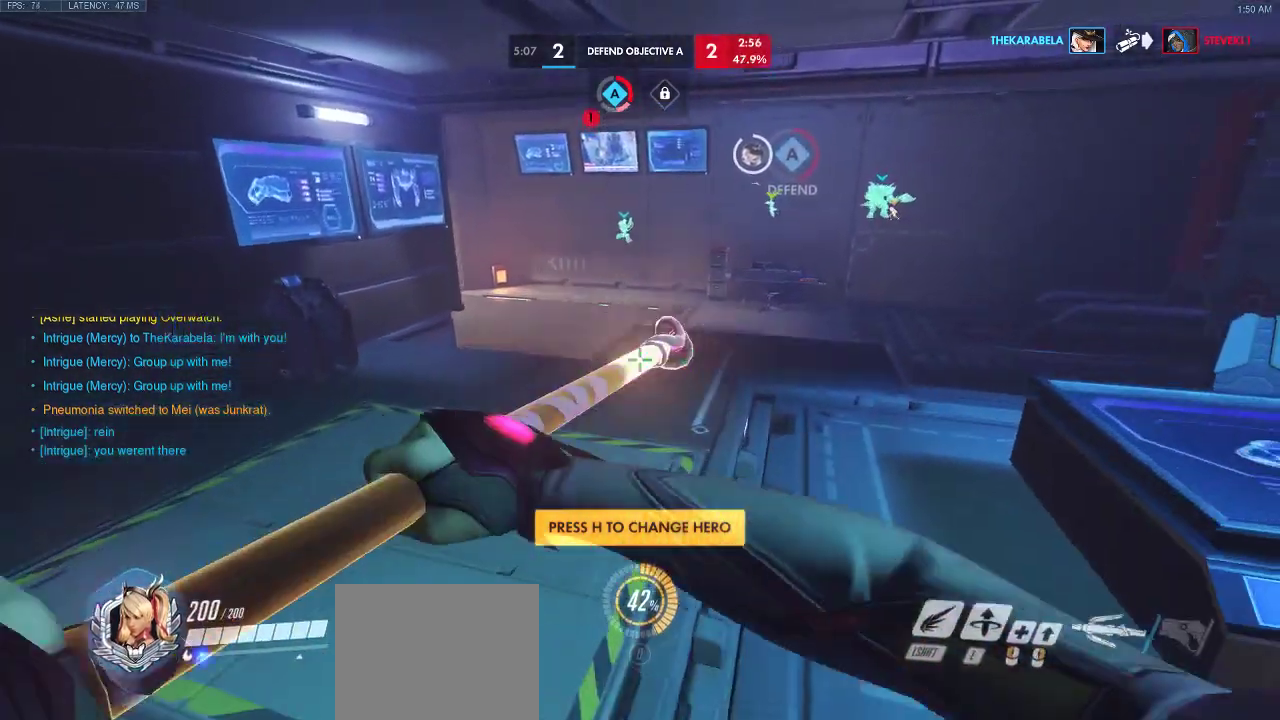
{"keys": ["w"], "events": [[117, "space", "up"]]}
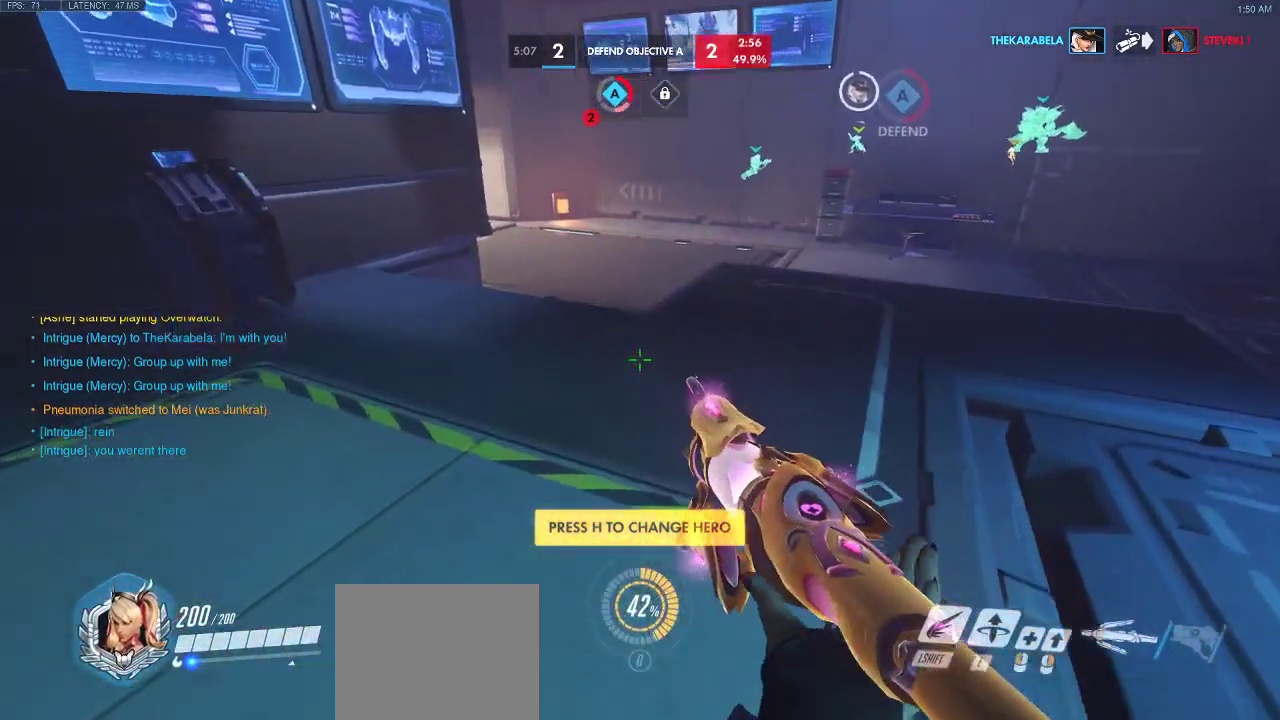
{"keys": ["space", "w"], "events": [[367, "space", "down"]]}
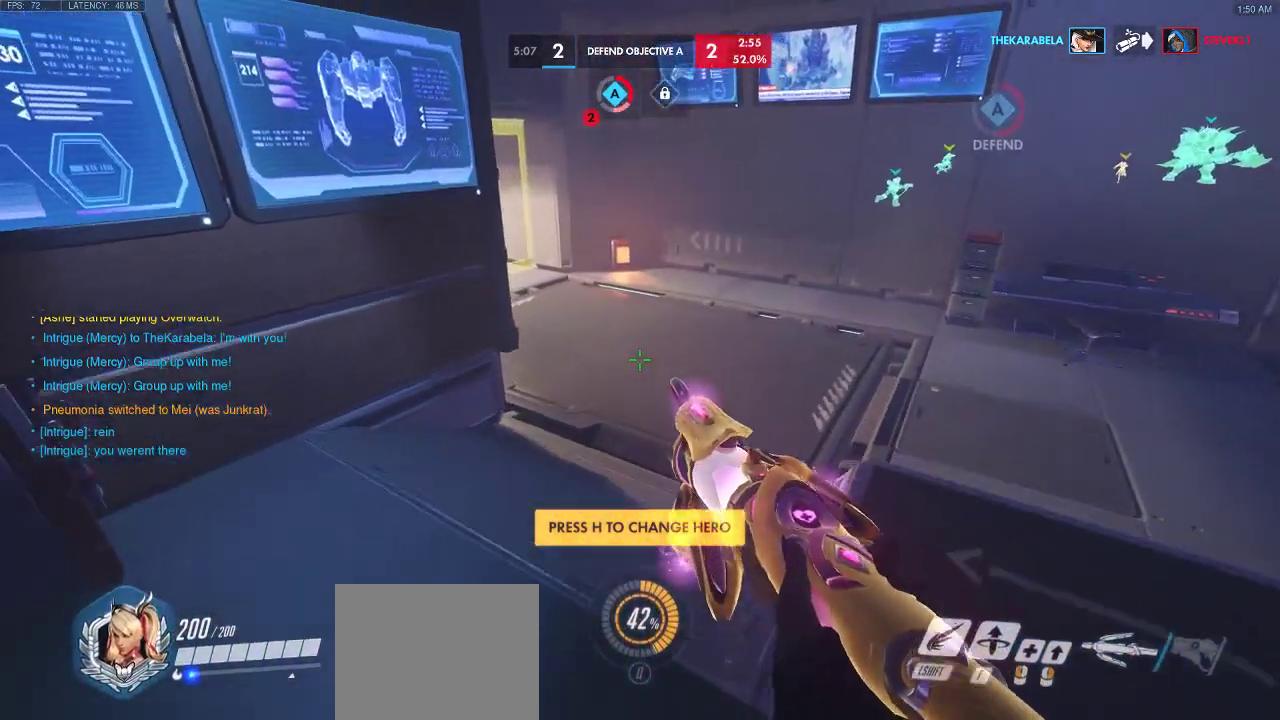
{"keys": ["w"], "events": [[183, "space", "up"]]}
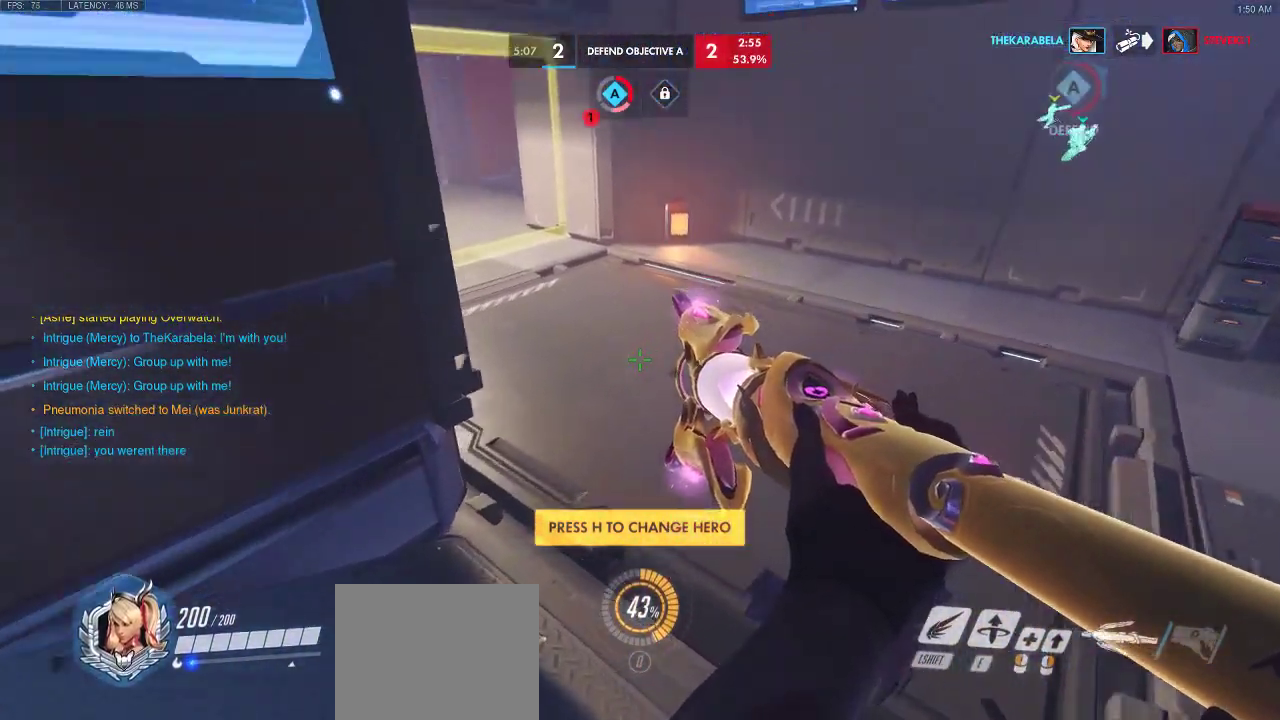
{"keys": ["w"], "events": [[200, "space", "down"], [500, "space", "up"]]}
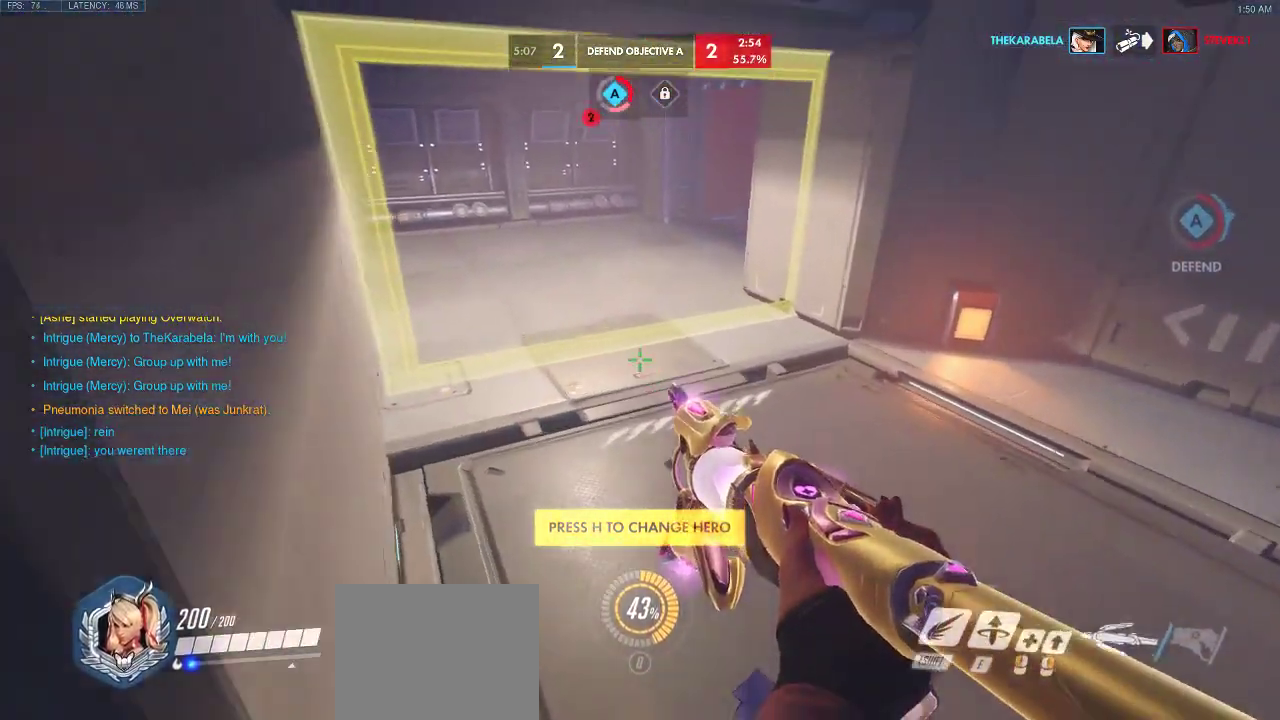
{"keys": ["space", "w"], "events": [[483, "space", "down"]]}
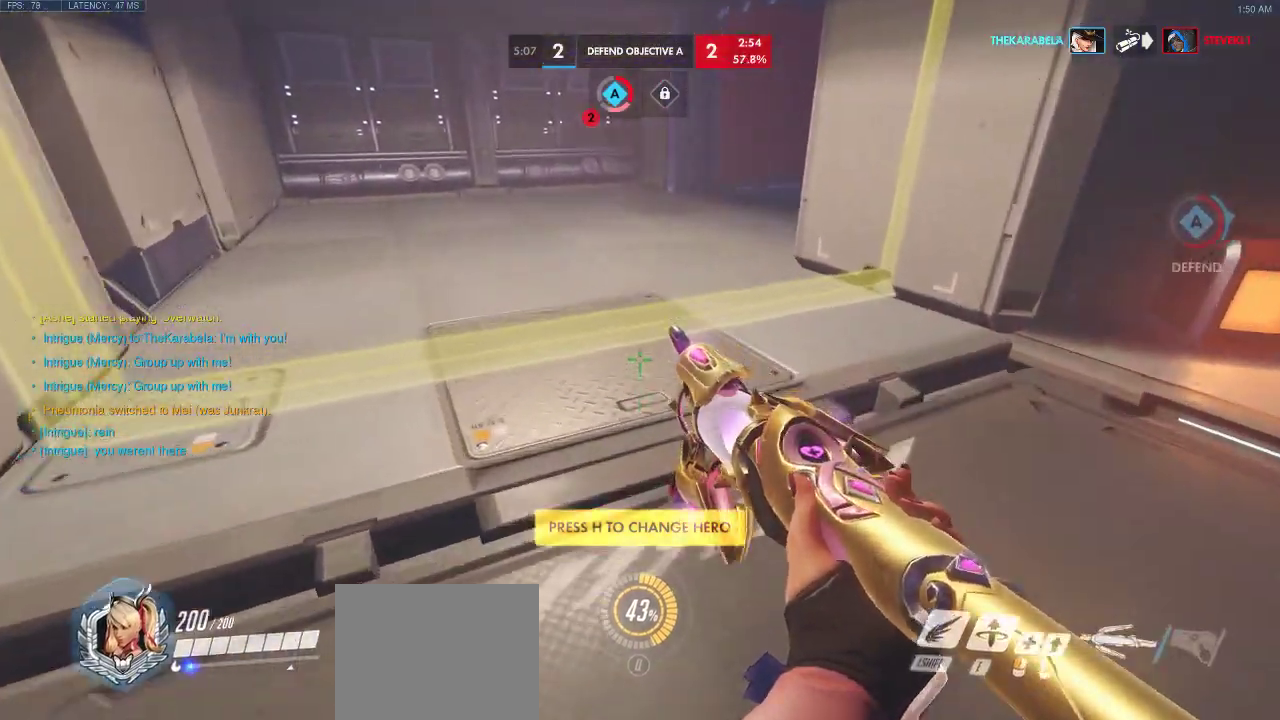
{"keys": ["w"], "events": [[250, "space", "up"]]}